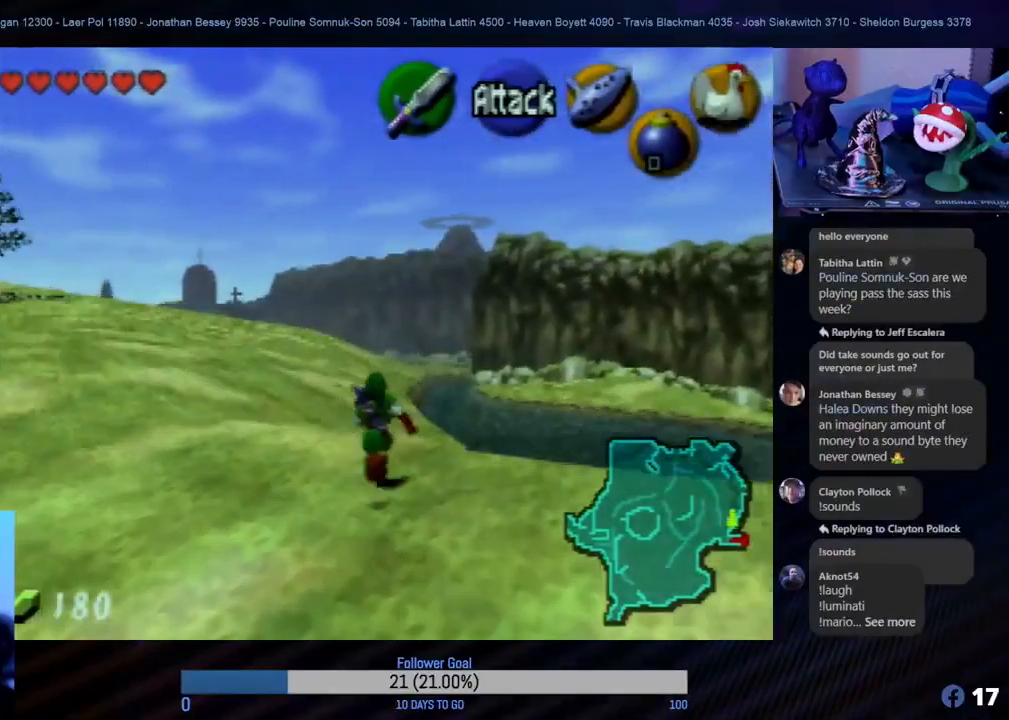
Gameplay with a controller (Nintendo layout); each line is a JSON object with the inputs held at the frame after it. "events" lists button and stick changes between this image and that frame as [ms after this image, input, new state], when the widget could be followed in between. Not read: L1 L3 R3.
{"buttons": [], "left_stick": "up", "events": []}
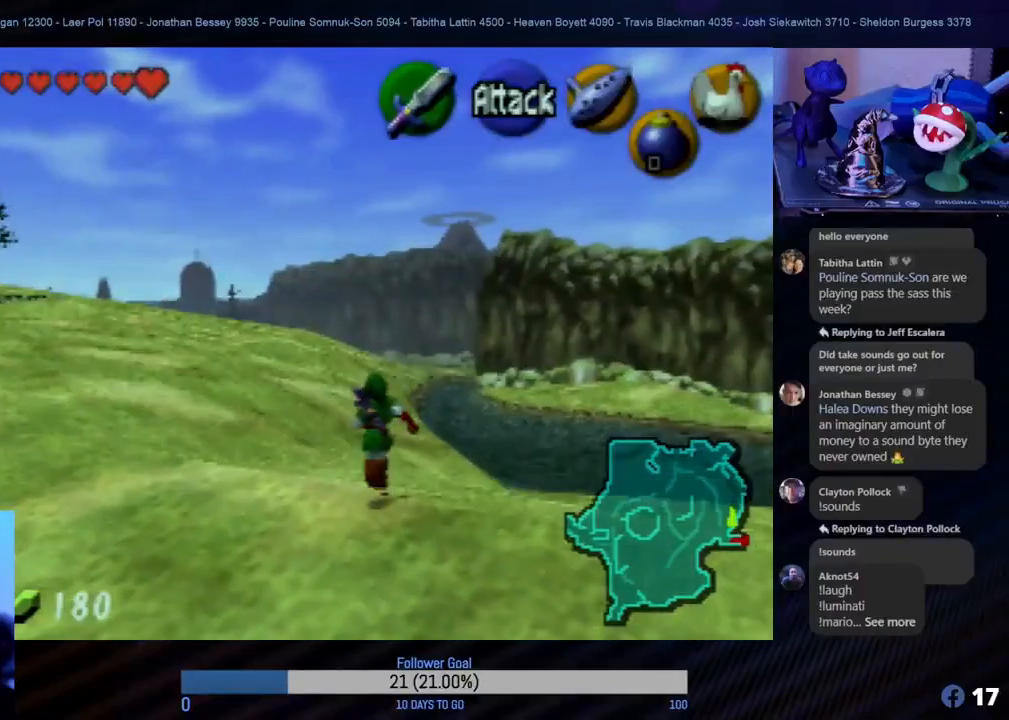
{"buttons": [], "left_stick": "up-left", "events": [[250, "left_stick", "up-left"]]}
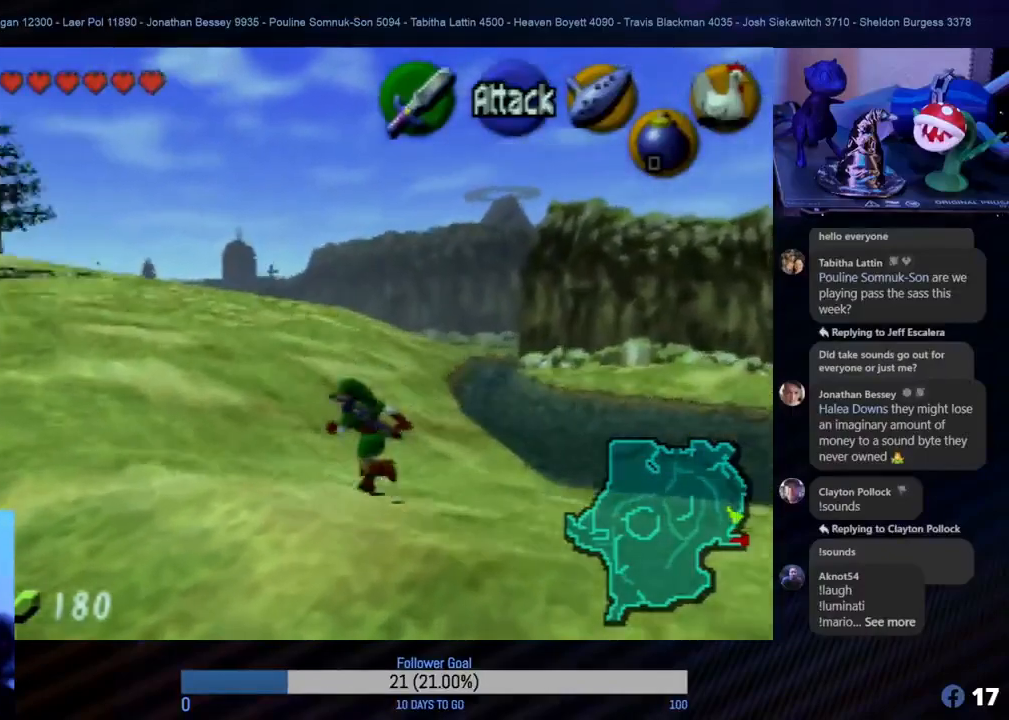
{"buttons": [], "left_stick": "up", "events": [[167, "left_stick", "up"]]}
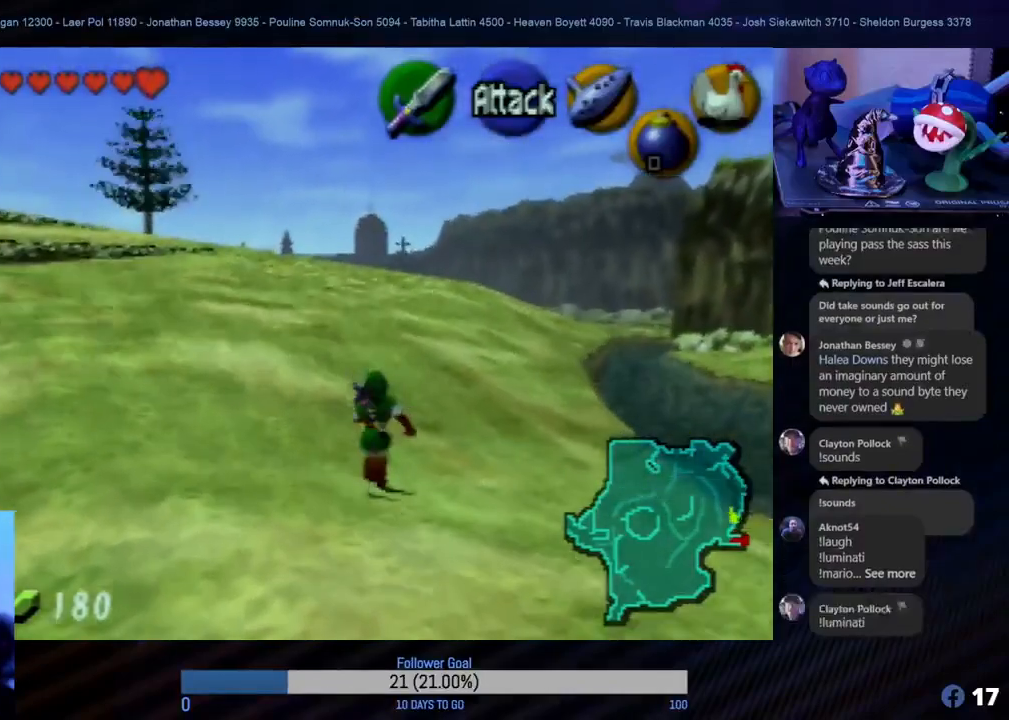
{"buttons": [], "left_stick": "up", "events": []}
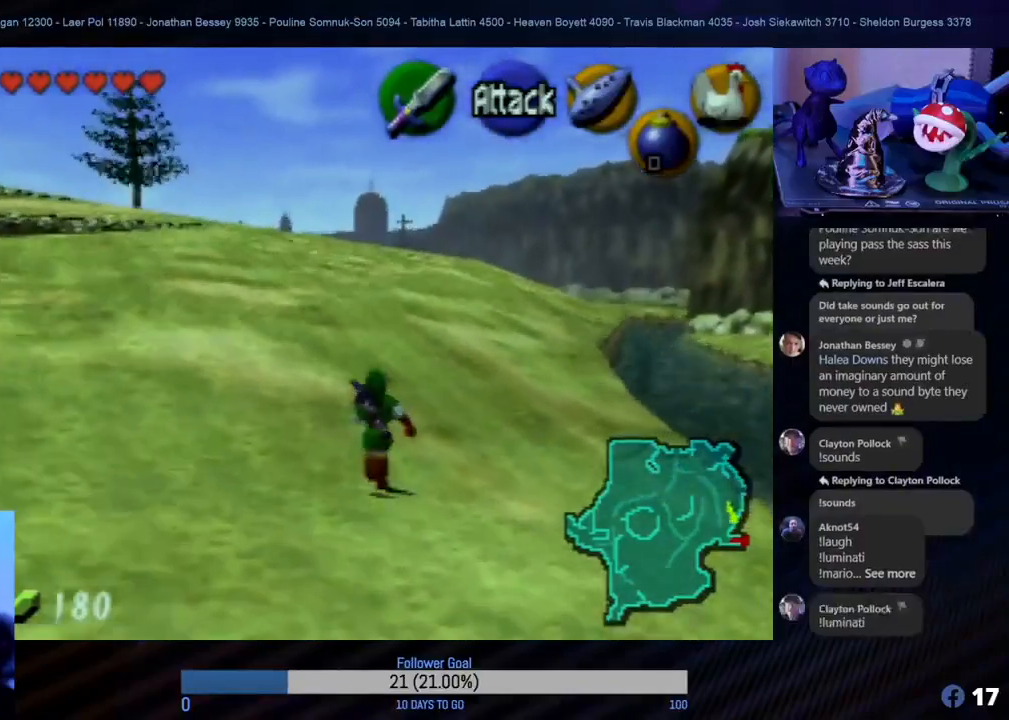
{"buttons": [], "left_stick": "up", "events": []}
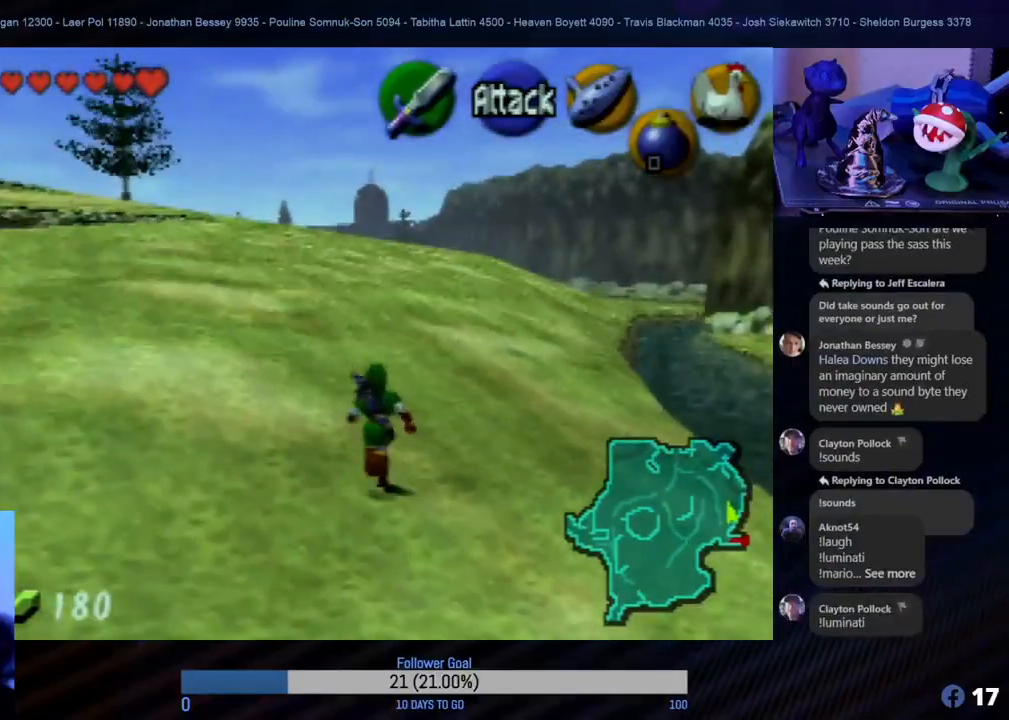
{"buttons": [], "left_stick": "up", "events": []}
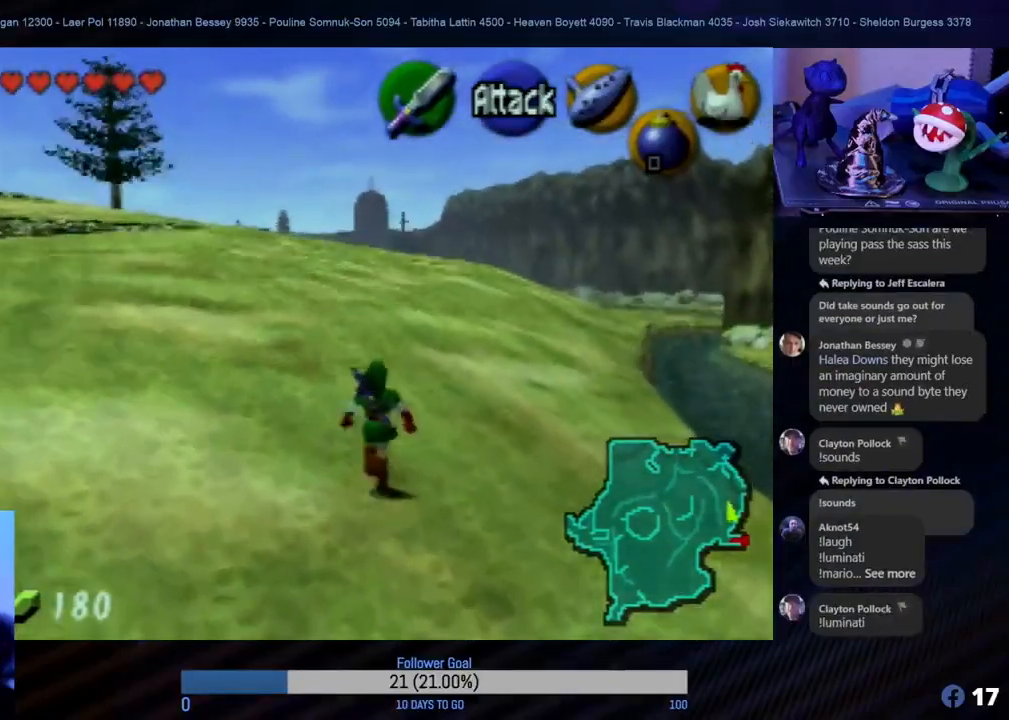
{"buttons": [], "left_stick": "up", "events": []}
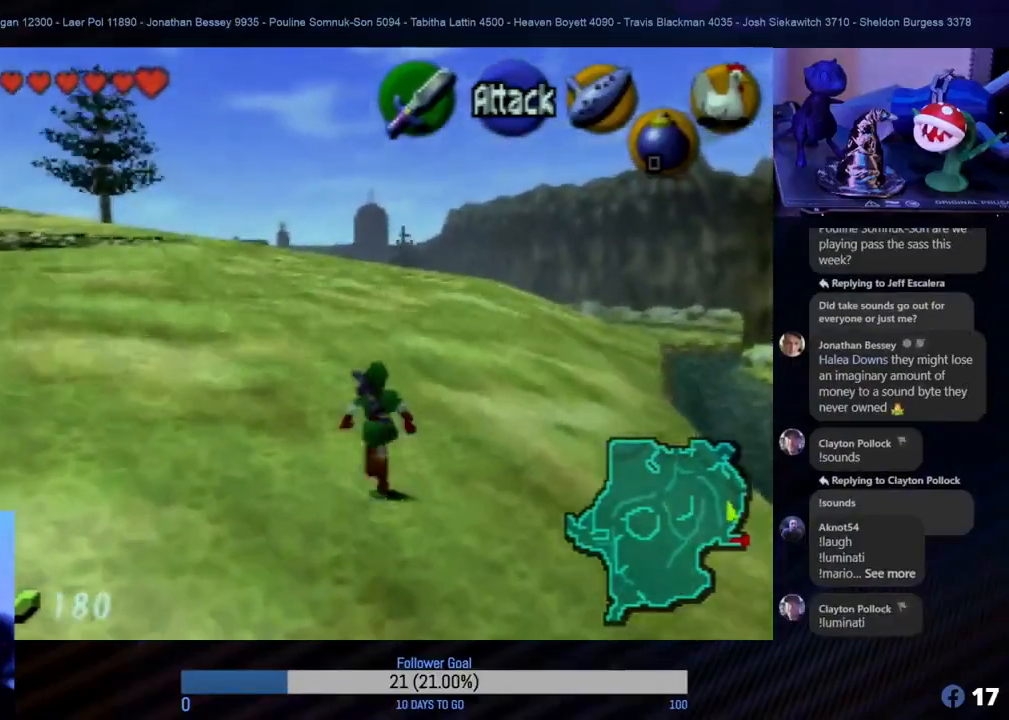
{"buttons": [], "left_stick": "up", "events": []}
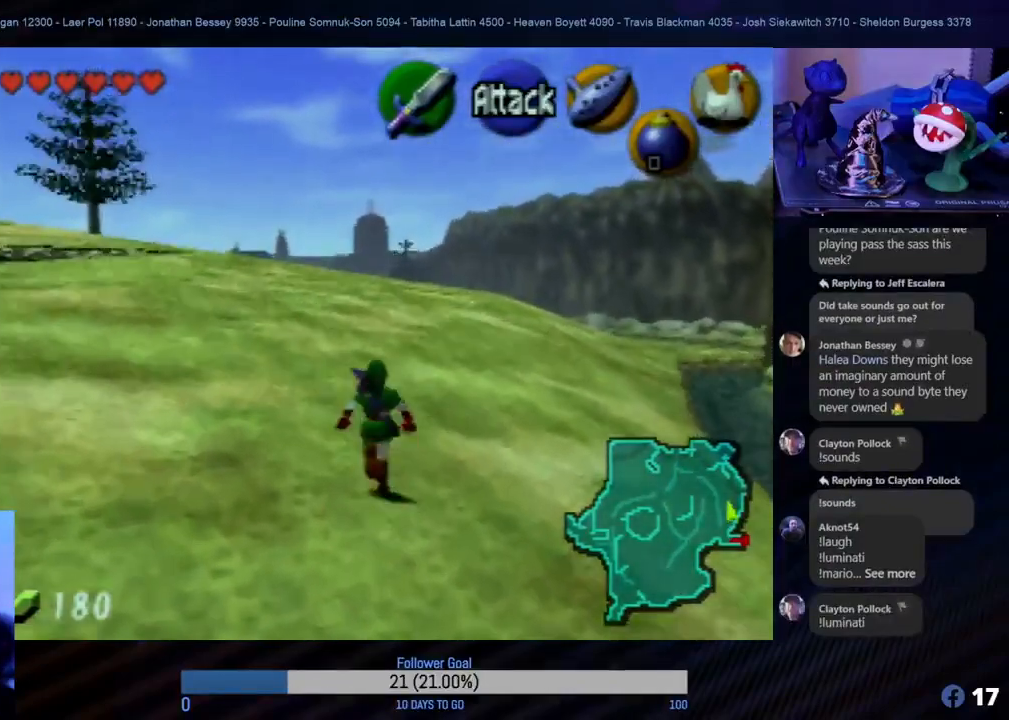
{"buttons": [], "left_stick": "up", "events": []}
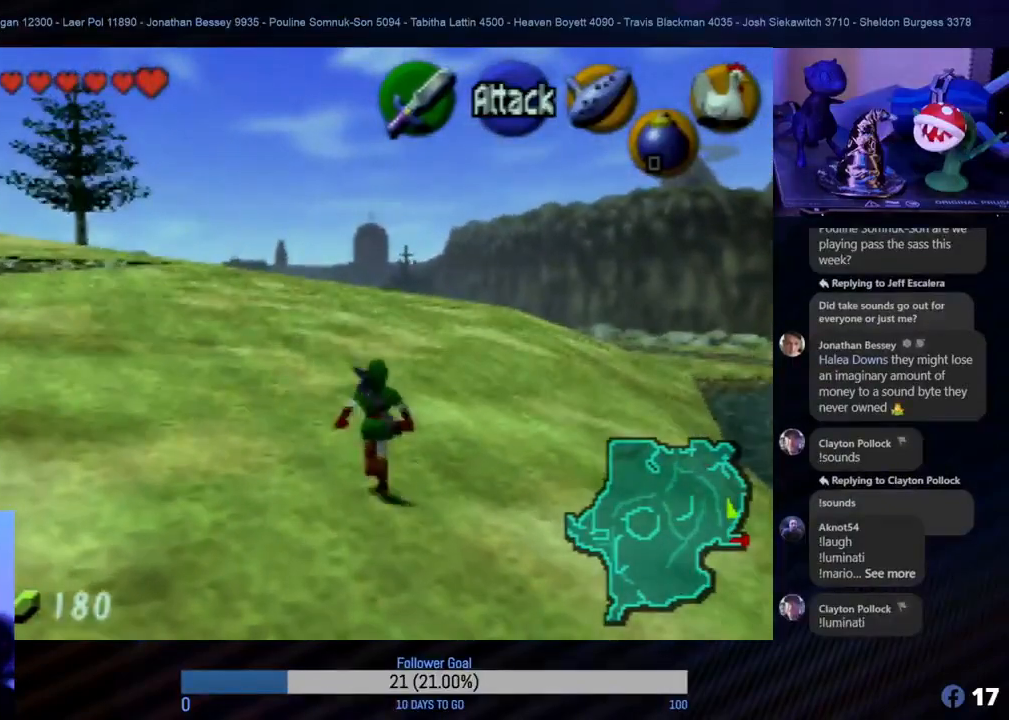
{"buttons": [], "left_stick": "up", "events": []}
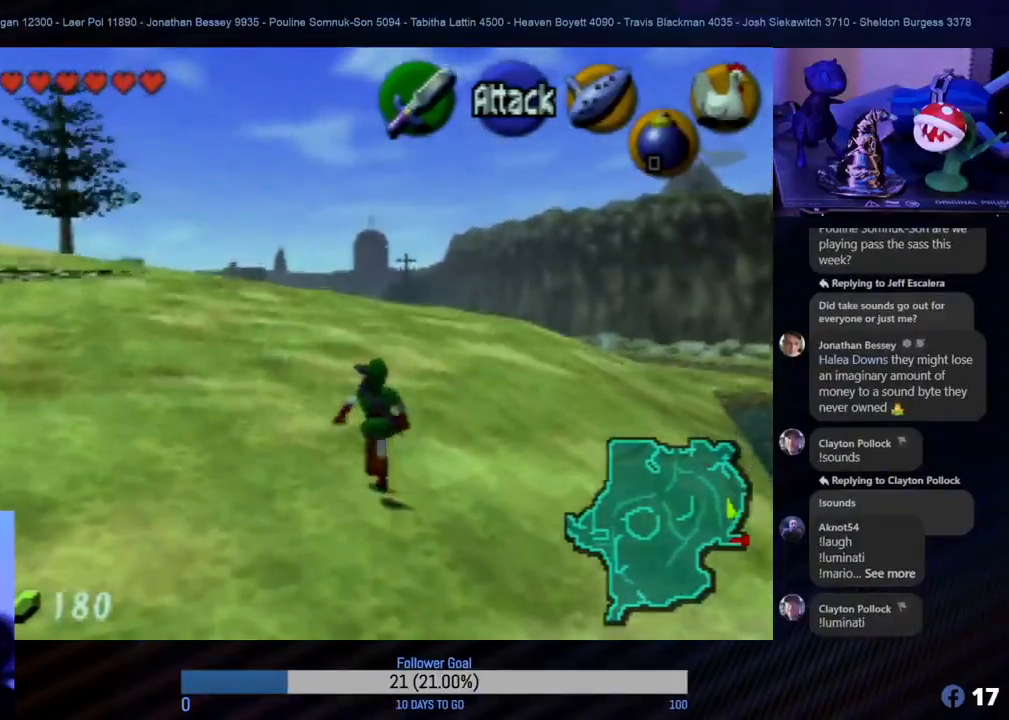
{"buttons": [], "left_stick": "up", "events": []}
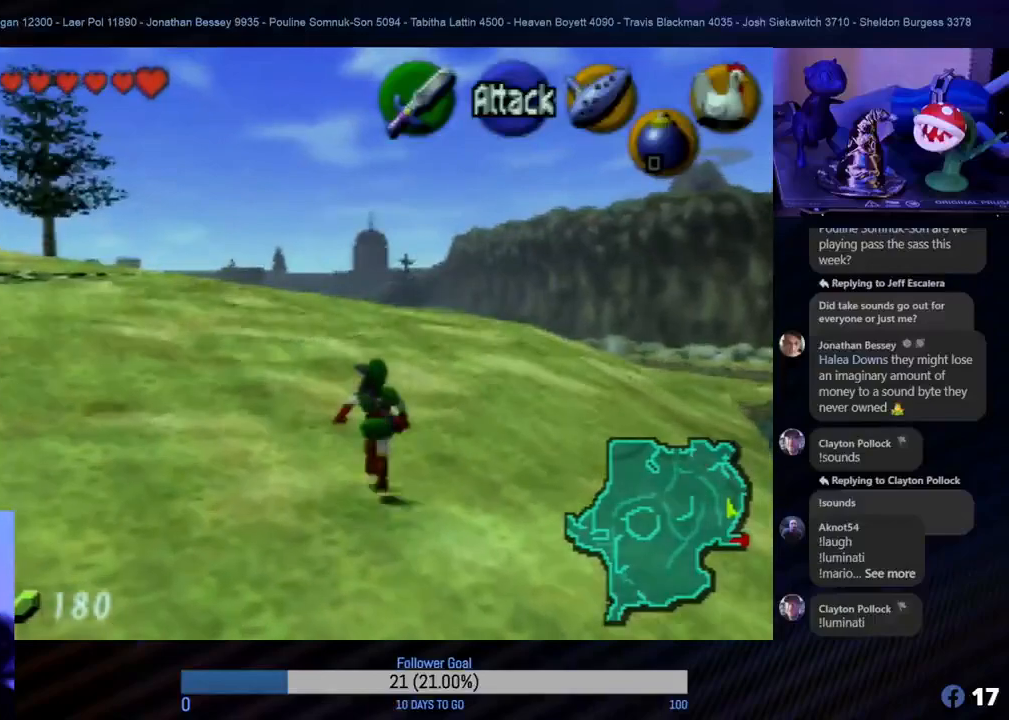
{"buttons": [], "left_stick": "up", "events": []}
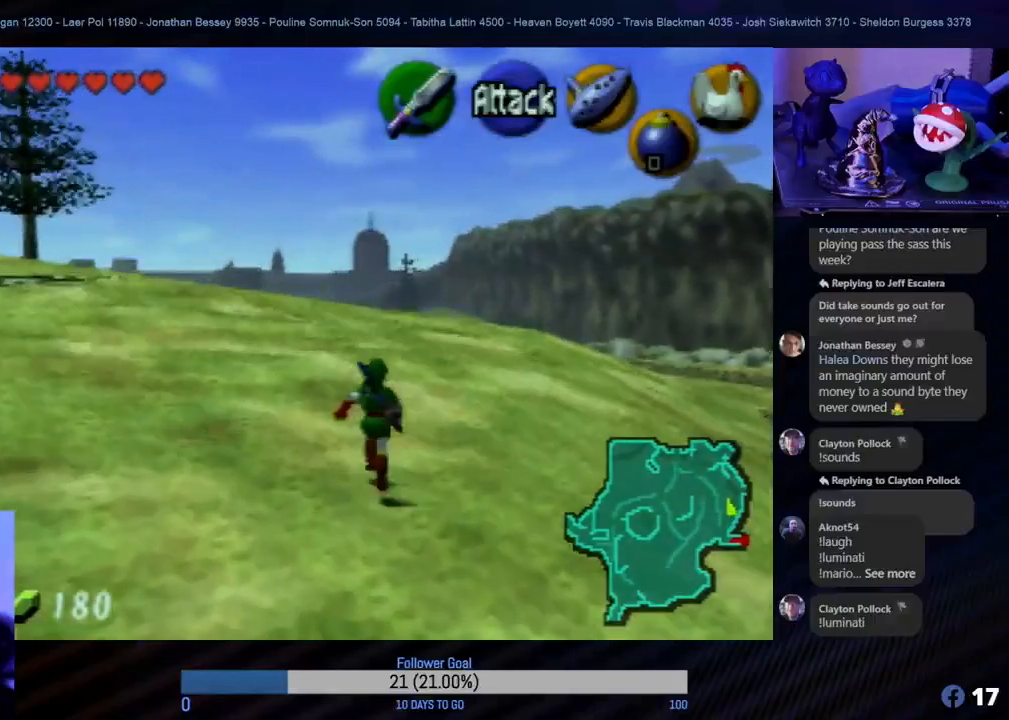
{"buttons": [], "left_stick": "up", "events": []}
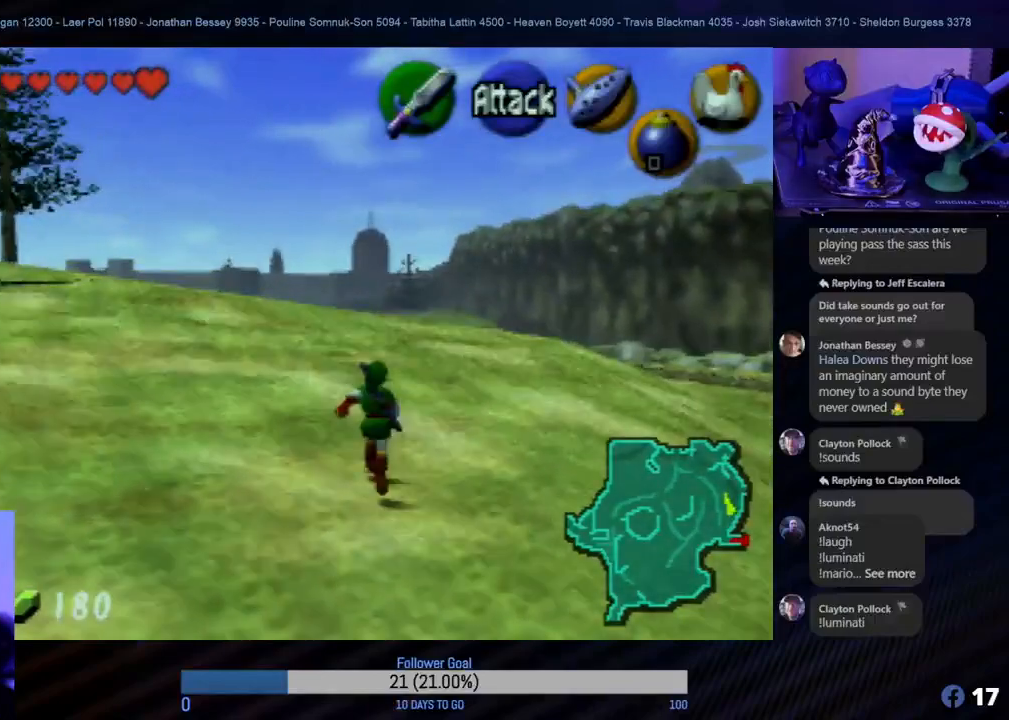
{"buttons": [], "left_stick": "up", "events": []}
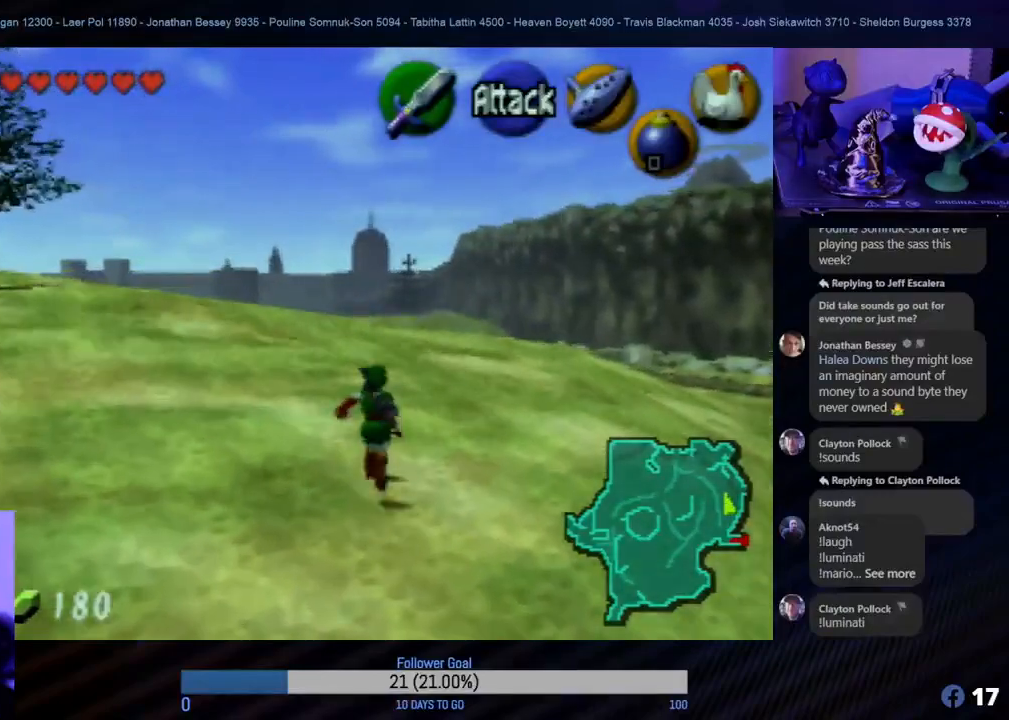
{"buttons": [], "left_stick": "up", "events": []}
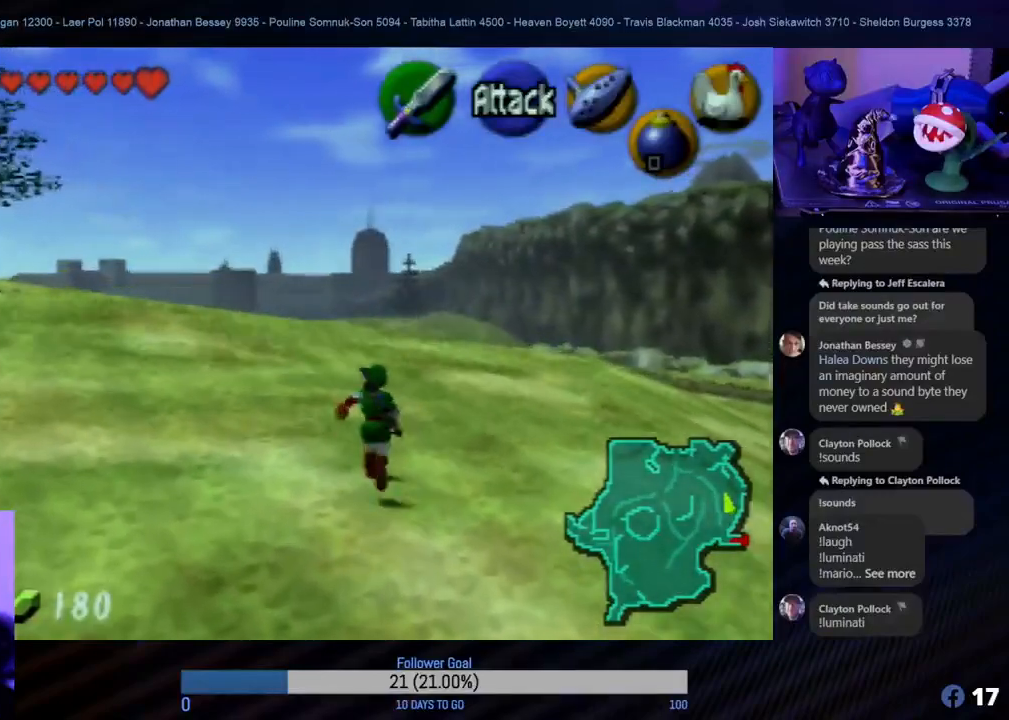
{"buttons": [], "left_stick": "up", "events": []}
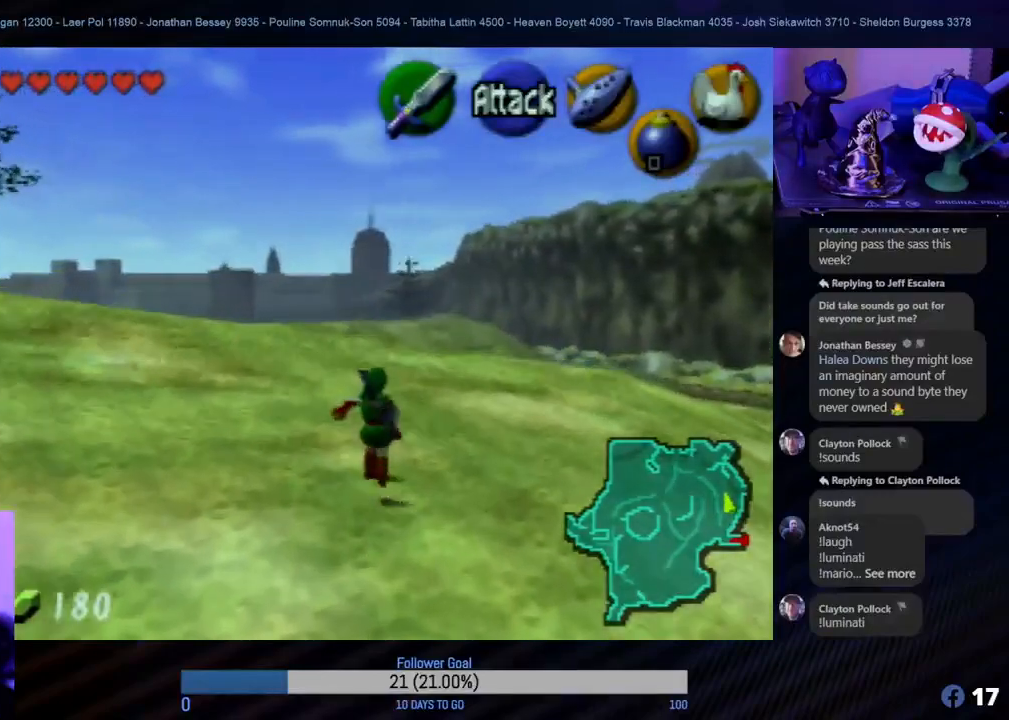
{"buttons": [], "left_stick": "up", "events": []}
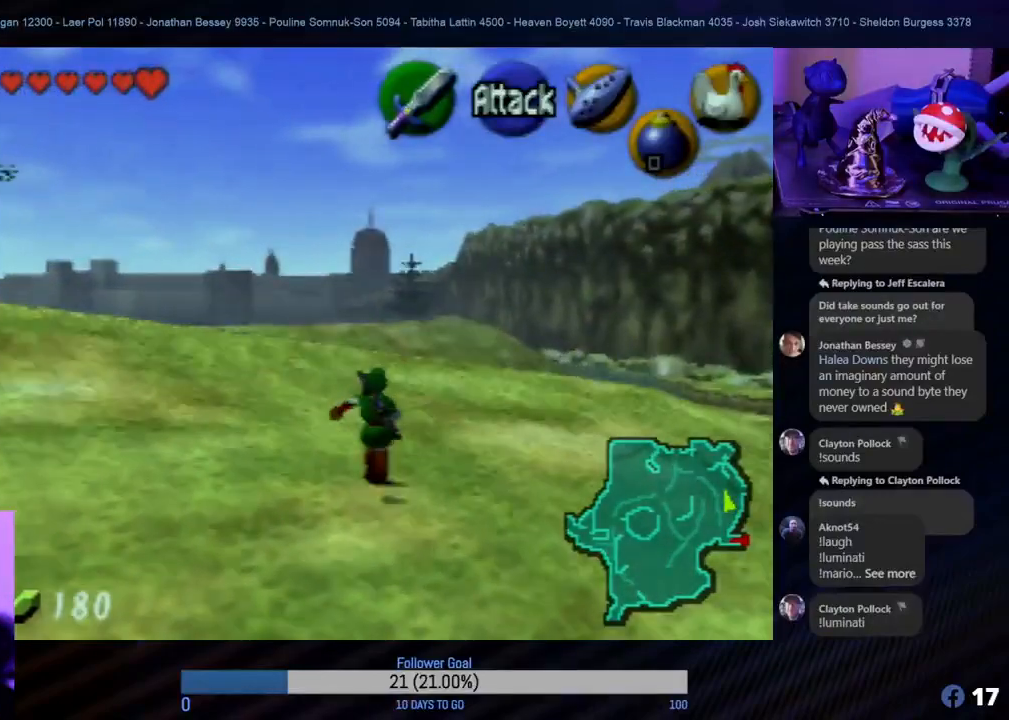
{"buttons": [], "left_stick": "up-left", "events": [[467, "left_stick", "up-left"]]}
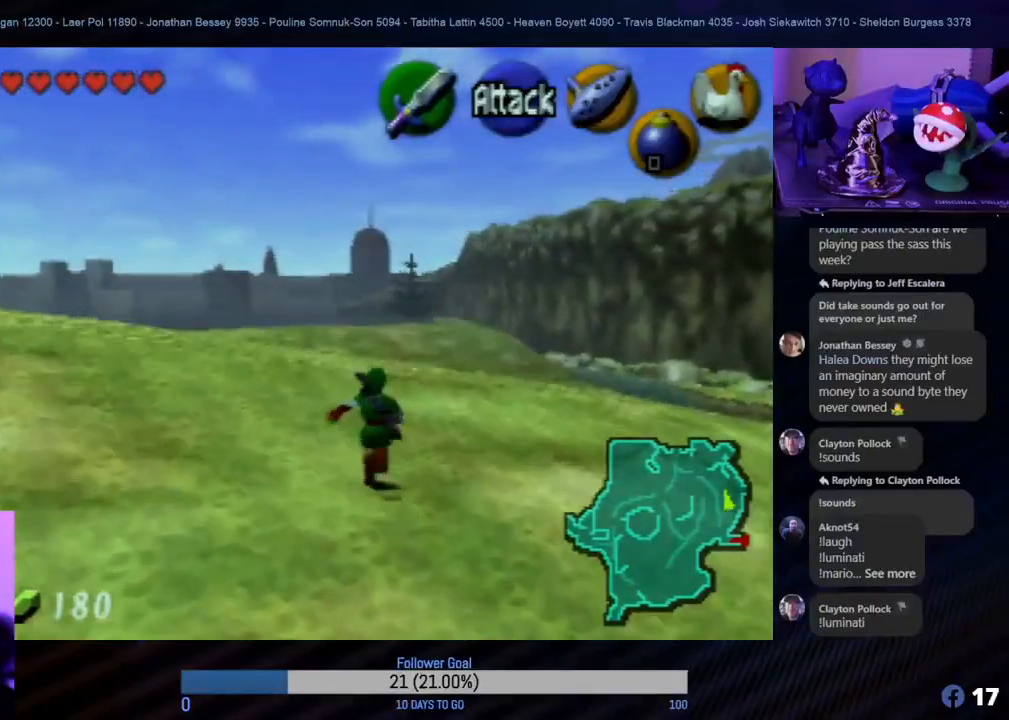
{"buttons": [], "left_stick": "up", "events": [[233, "left_stick", "up"]]}
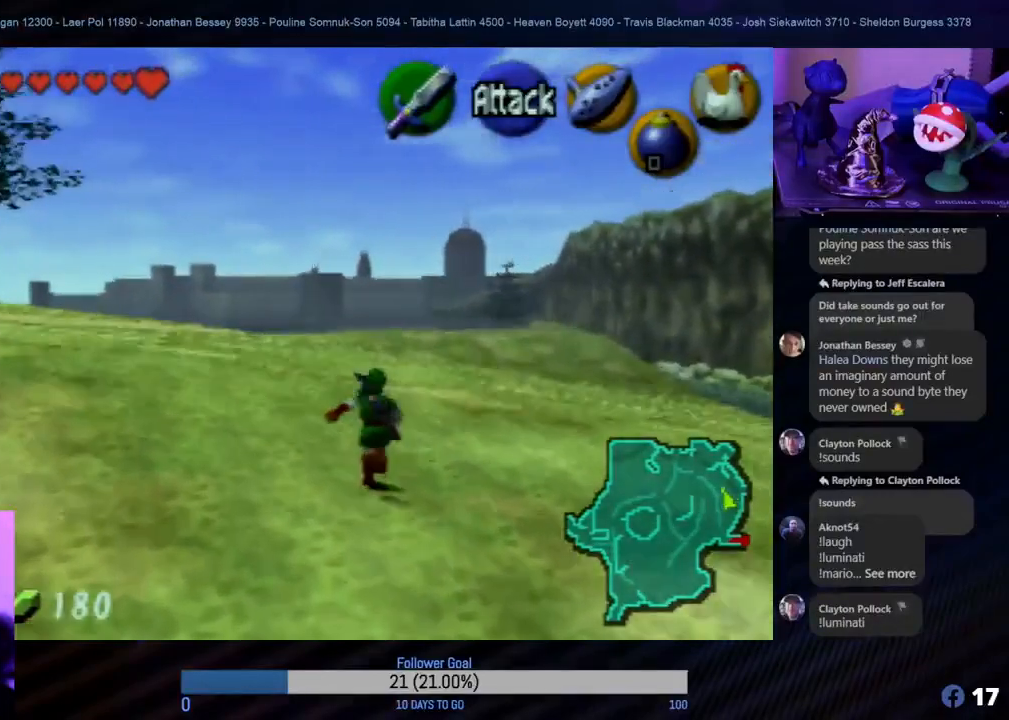
{"buttons": [], "left_stick": "up", "events": []}
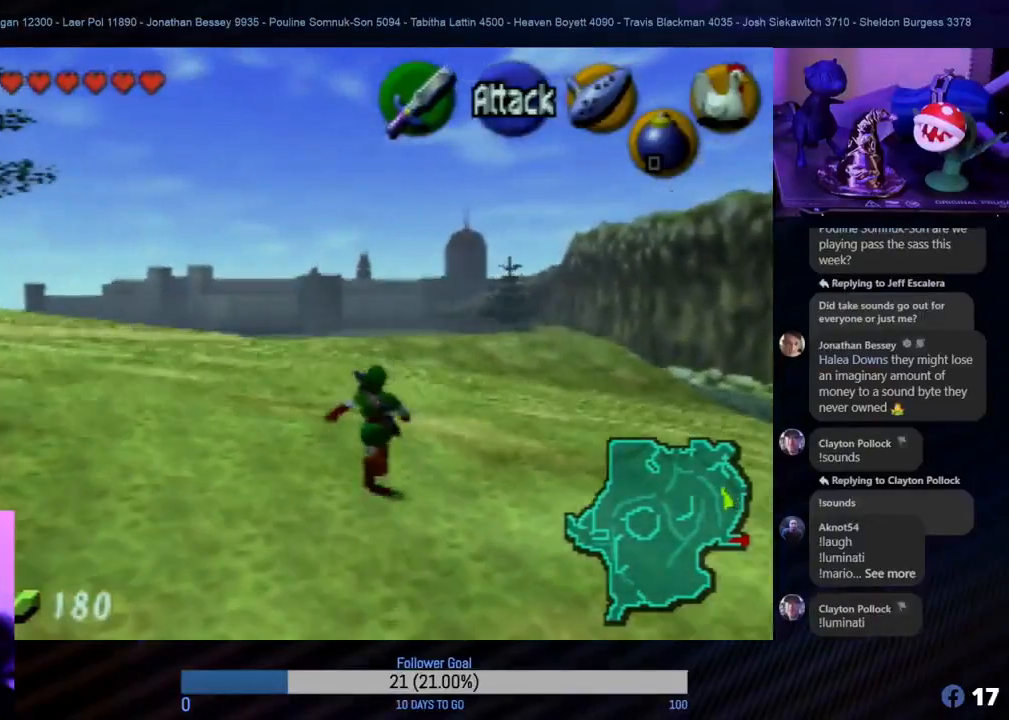
{"buttons": ["A"], "left_stick": "up-left", "events": [[133, "A", "down"], [350, "A", "up"], [433, "A", "down"], [500, "left_stick", "up-left"]]}
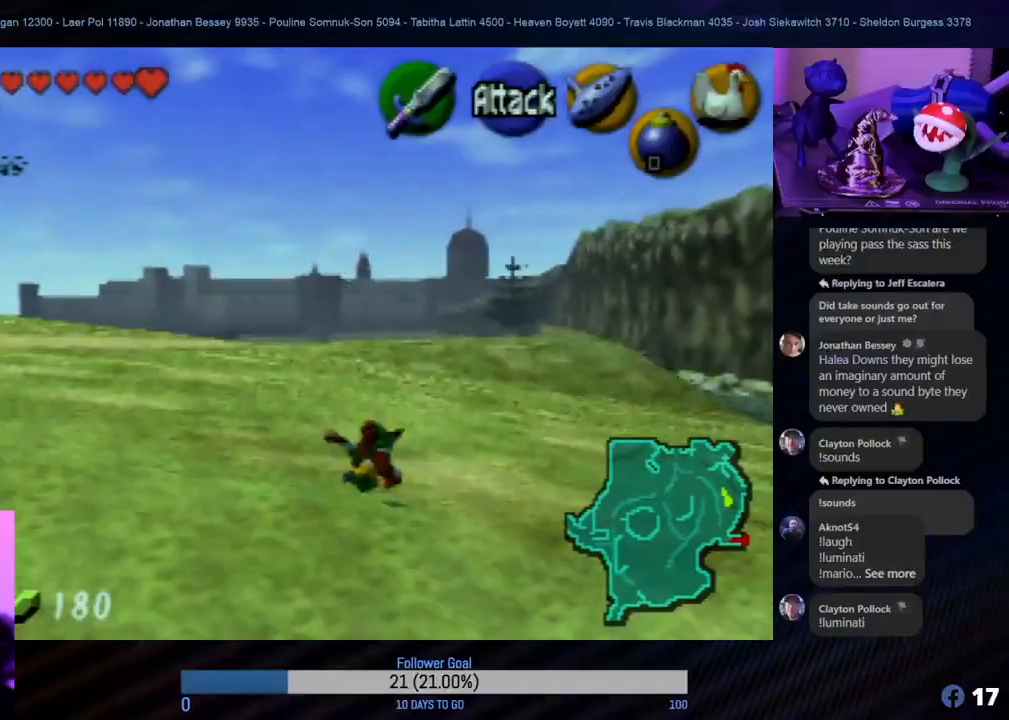
{"buttons": [], "left_stick": "up", "events": [[50, "A", "up"], [150, "A", "down"], [250, "A", "up"], [500, "left_stick", "up"]]}
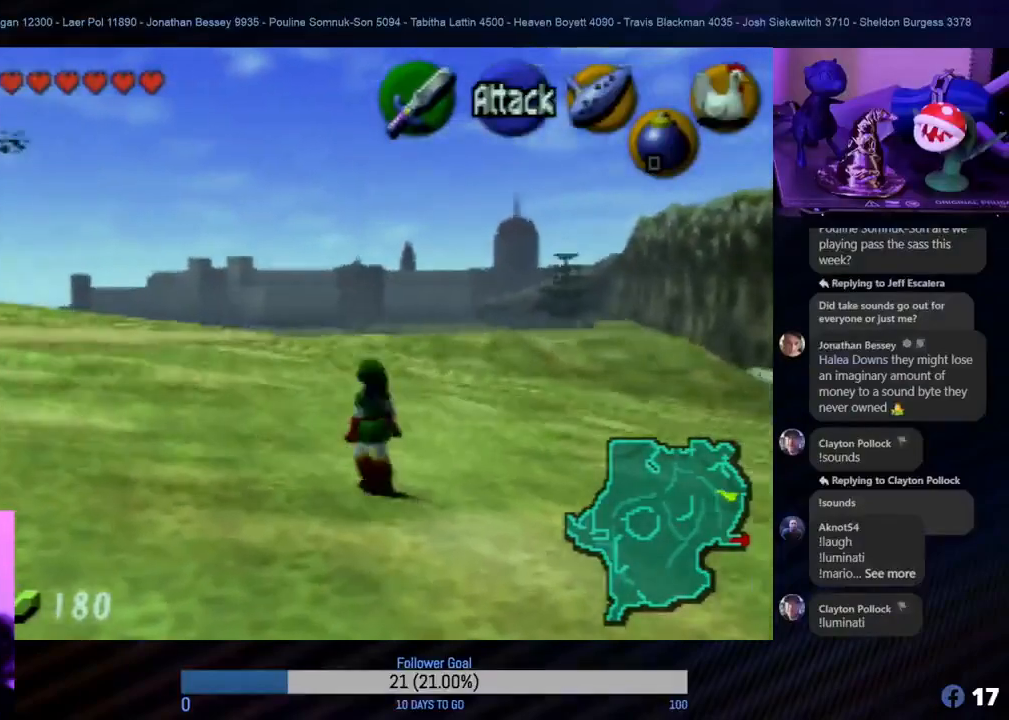
{"buttons": [], "left_stick": "up", "events": []}
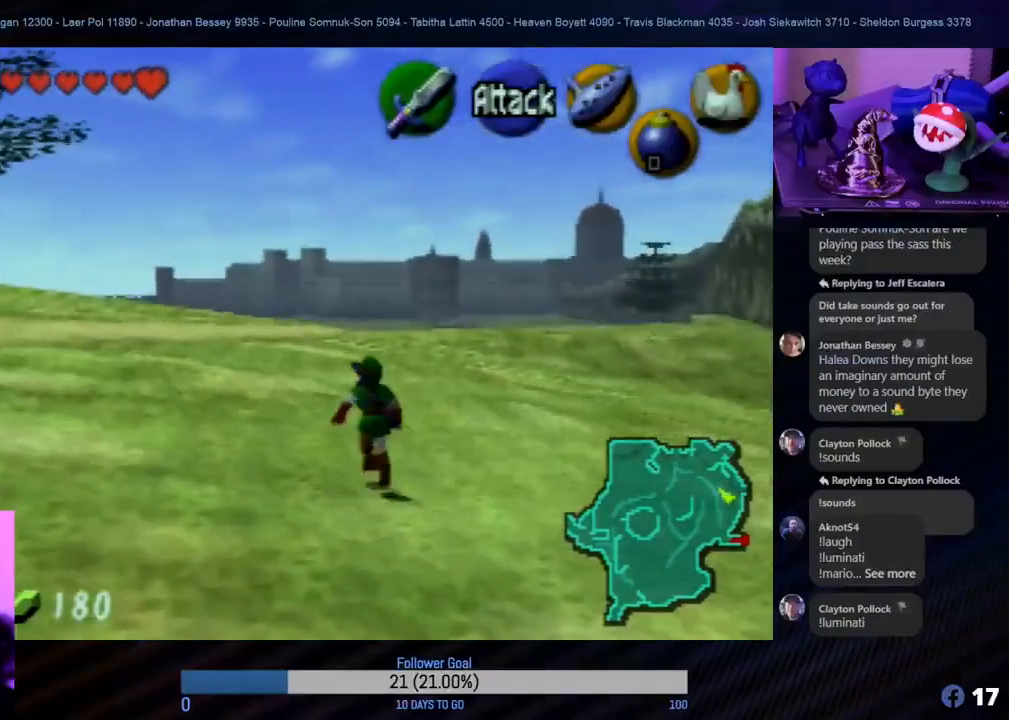
{"buttons": [], "left_stick": "up", "events": []}
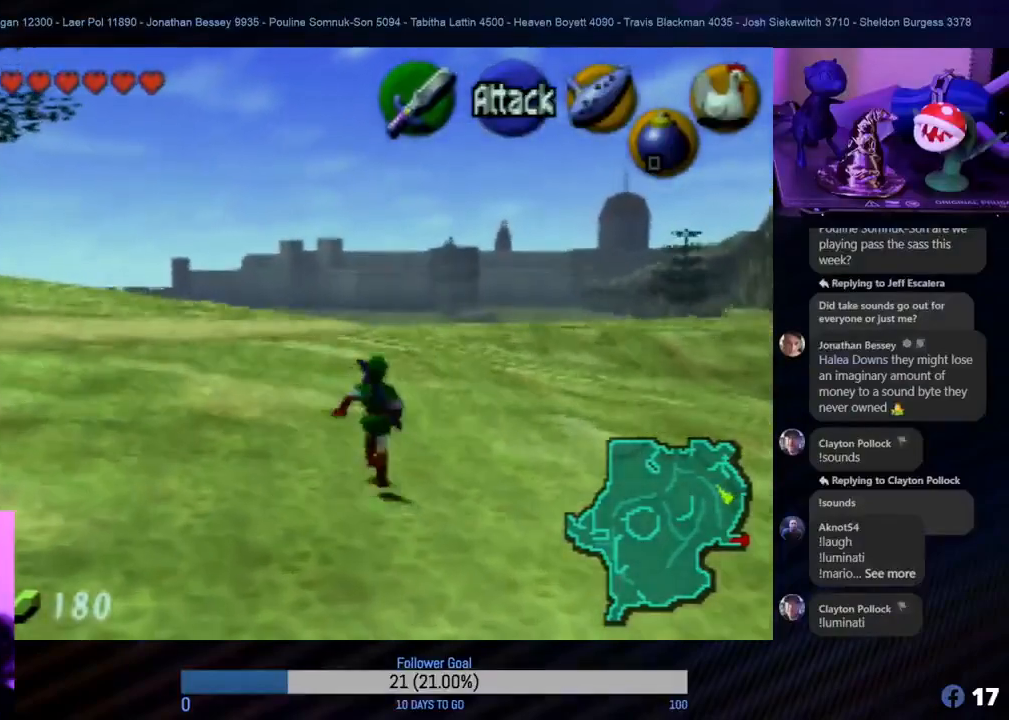
{"buttons": [], "left_stick": "up", "events": [[267, "A", "down"], [400, "A", "up"]]}
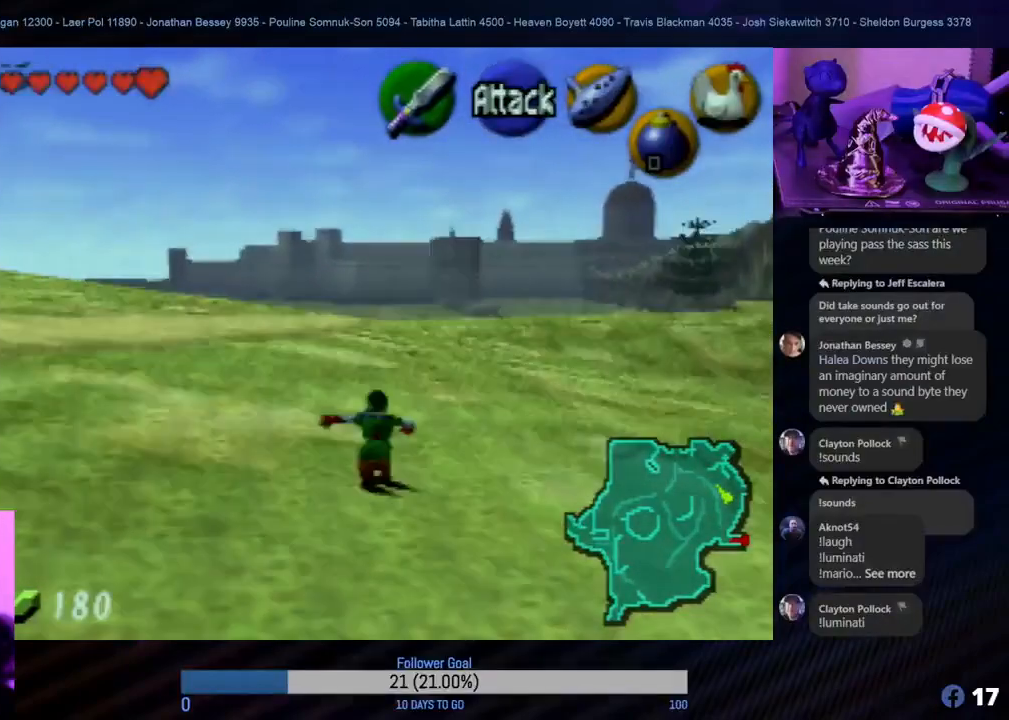
{"buttons": [], "left_stick": "up", "events": []}
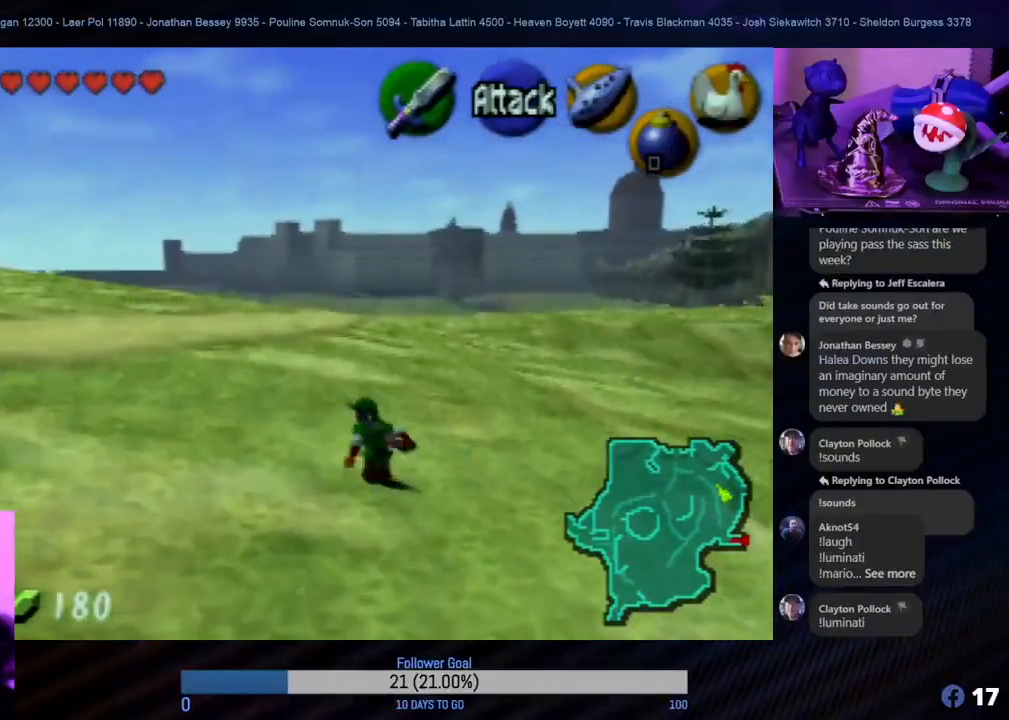
{"buttons": [], "left_stick": "up", "events": []}
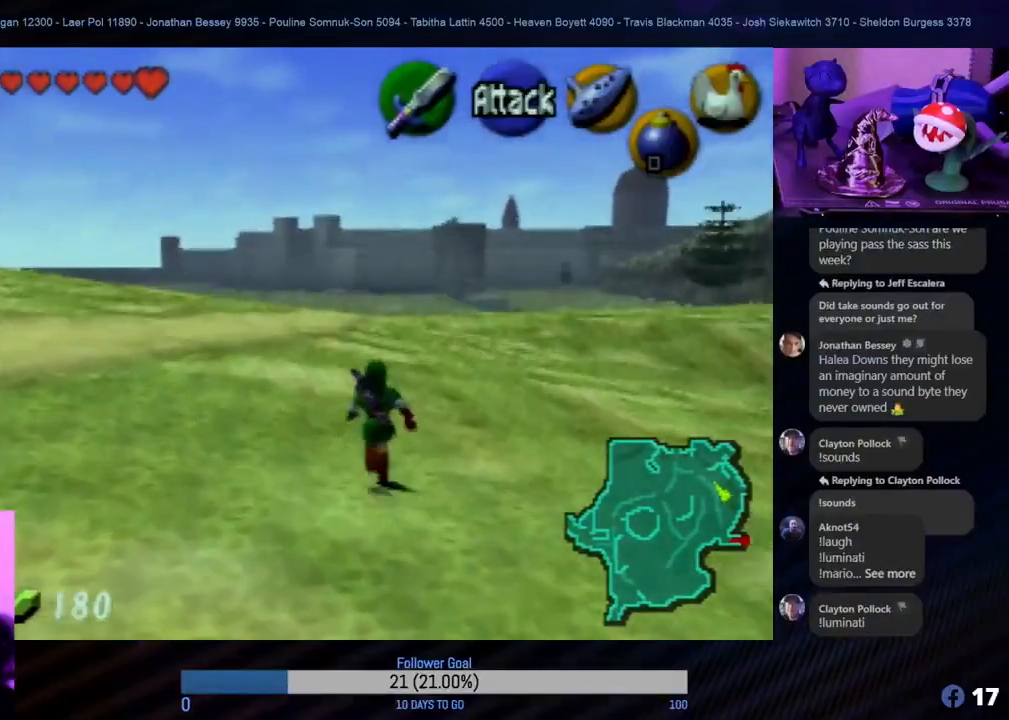
{"buttons": [], "left_stick": "up", "events": []}
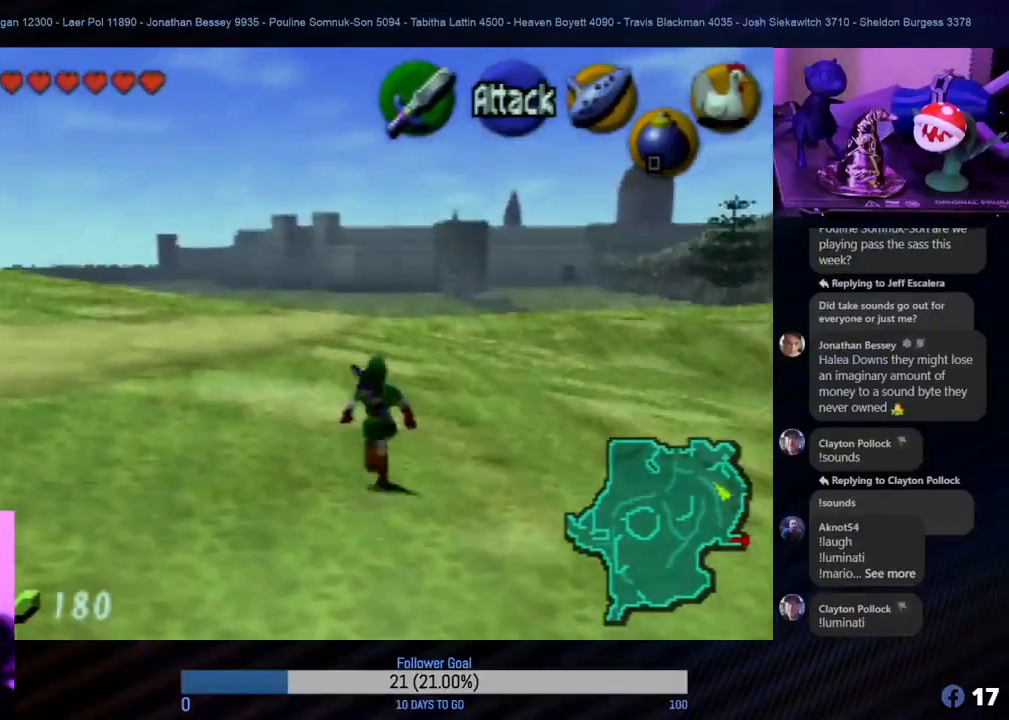
{"buttons": [], "left_stick": "up", "events": []}